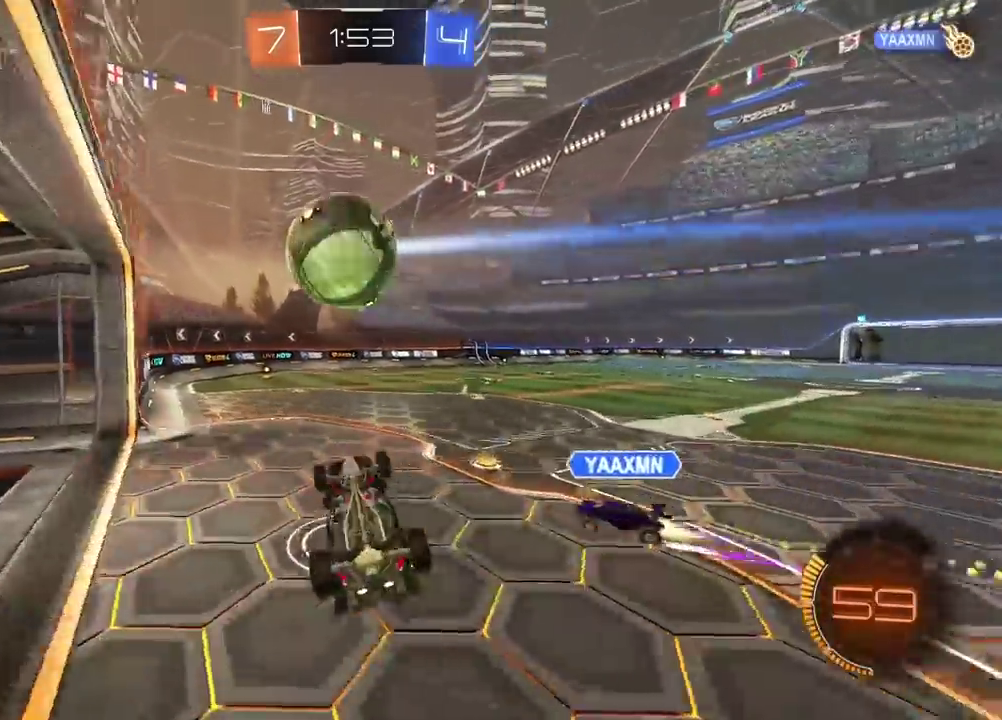
Gameplay with a controller (PlayStation layout); each line is a JSON object with the inputs held at the frame after it. "events" lists button and stick changes between this image and that frame as [ms after this image, input, new state], when the widget could be followed in between. Not read: L1.
{"buttons": [], "left_stick": "center", "right_stick": "center", "events": []}
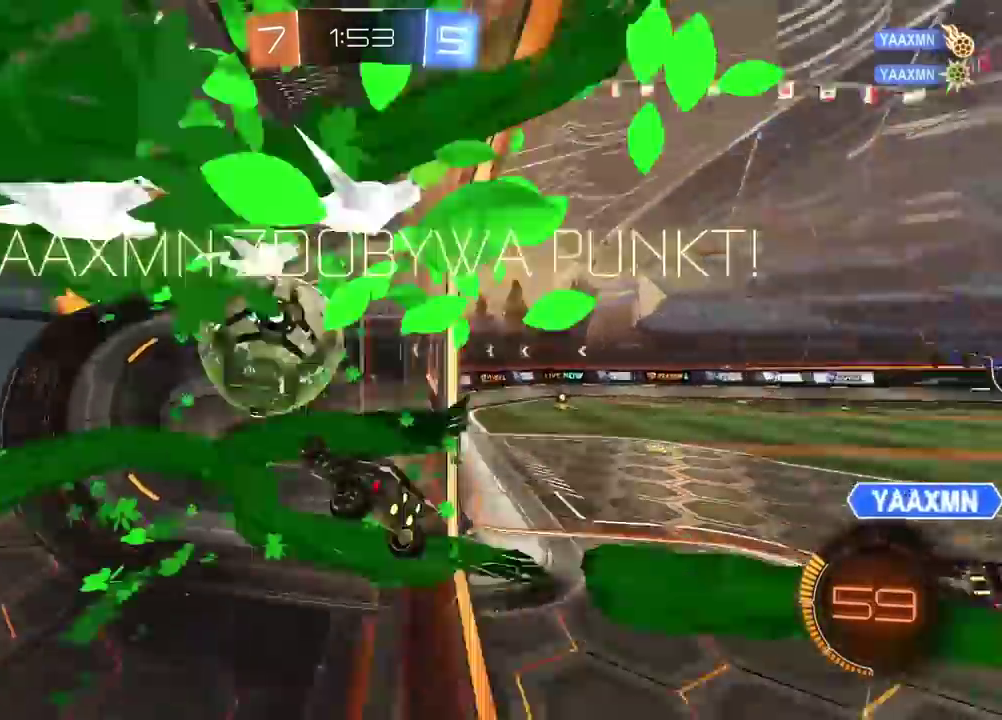
{"buttons": [], "left_stick": "center", "right_stick": "center", "events": []}
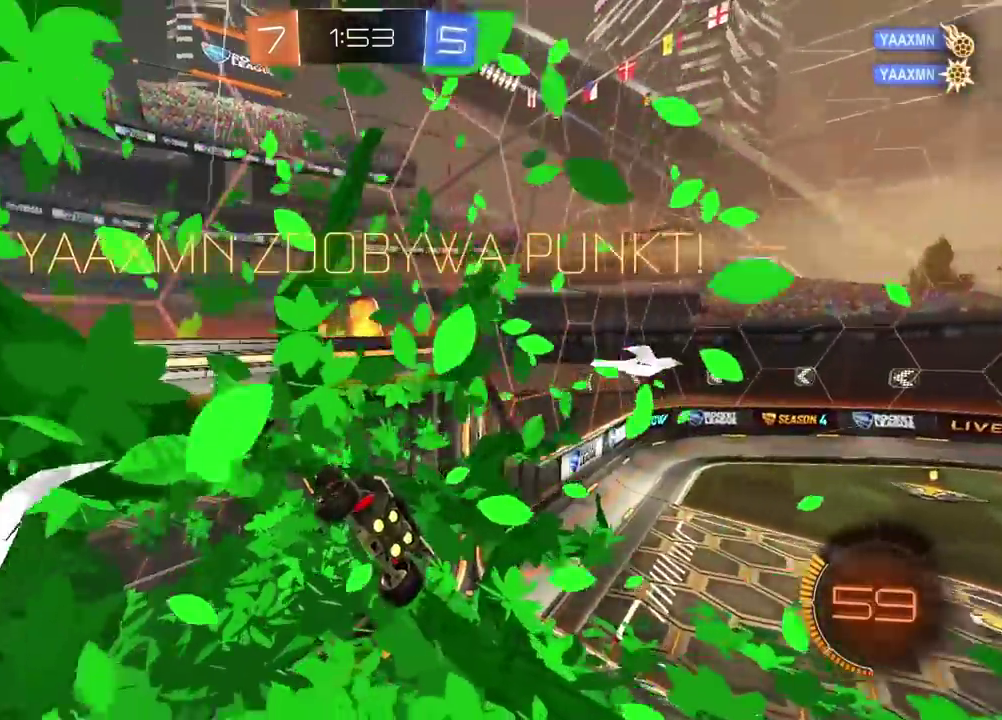
{"buttons": [], "left_stick": "center", "right_stick": "center", "events": [[333, "TRIANGLE", "down"], [433, "TRIANGLE", "up"]]}
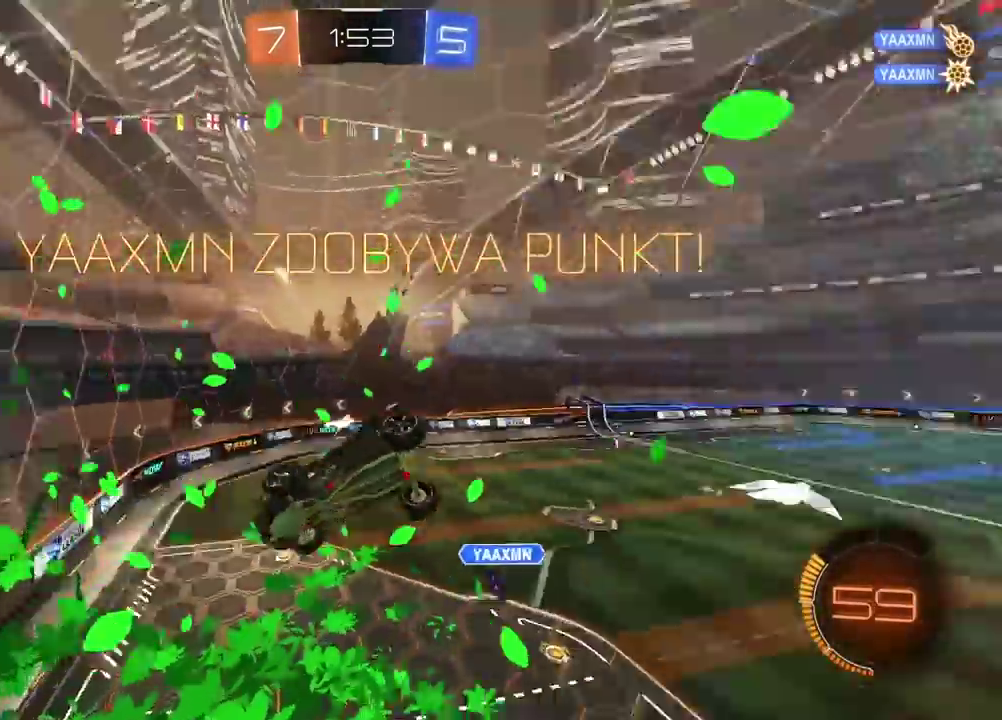
{"buttons": ["L2"], "left_stick": "up-left", "right_stick": "center", "events": [[100, "left_stick", "down-left"], [233, "left_stick", "left"], [267, "L2", "down"], [383, "left_stick", "up-left"]]}
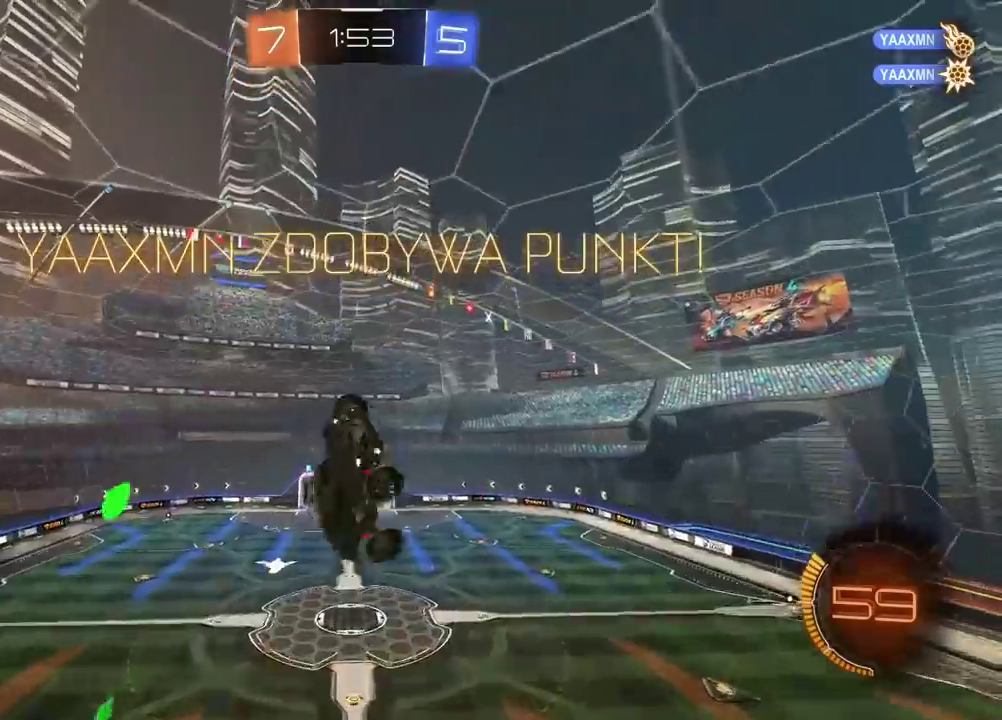
{"buttons": [], "left_stick": "center", "right_stick": "center", "events": [[50, "left_stick", "up"], [267, "L2", "up"], [400, "left_stick", "center"]]}
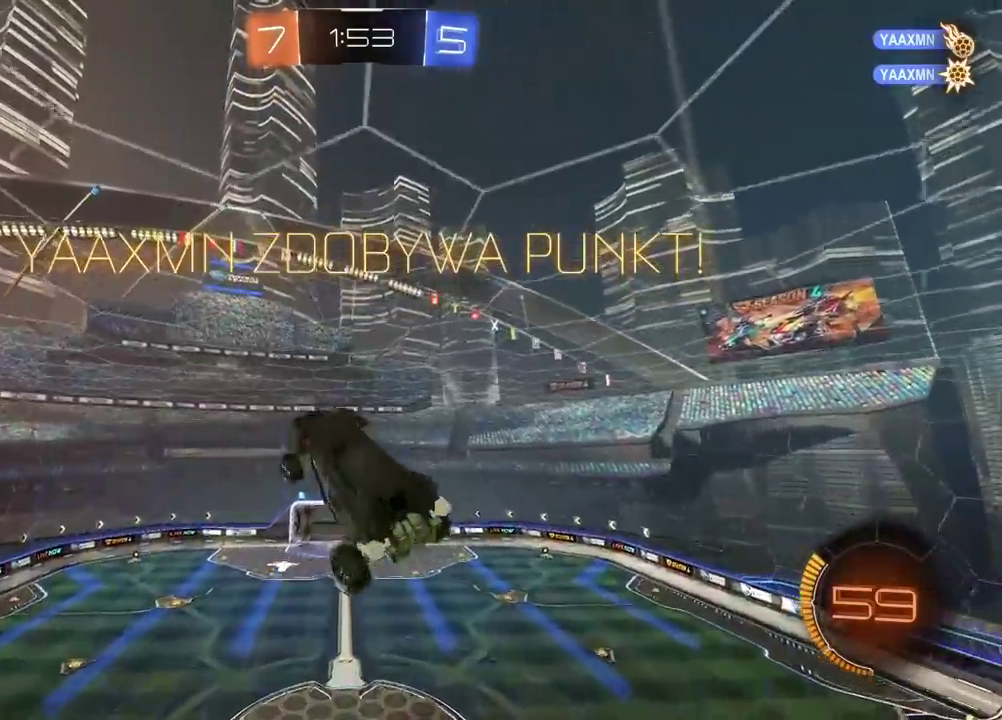
{"buttons": [], "left_stick": "center", "right_stick": "center", "events": [[167, "CROSS", "down"], [300, "CROSS", "up"]]}
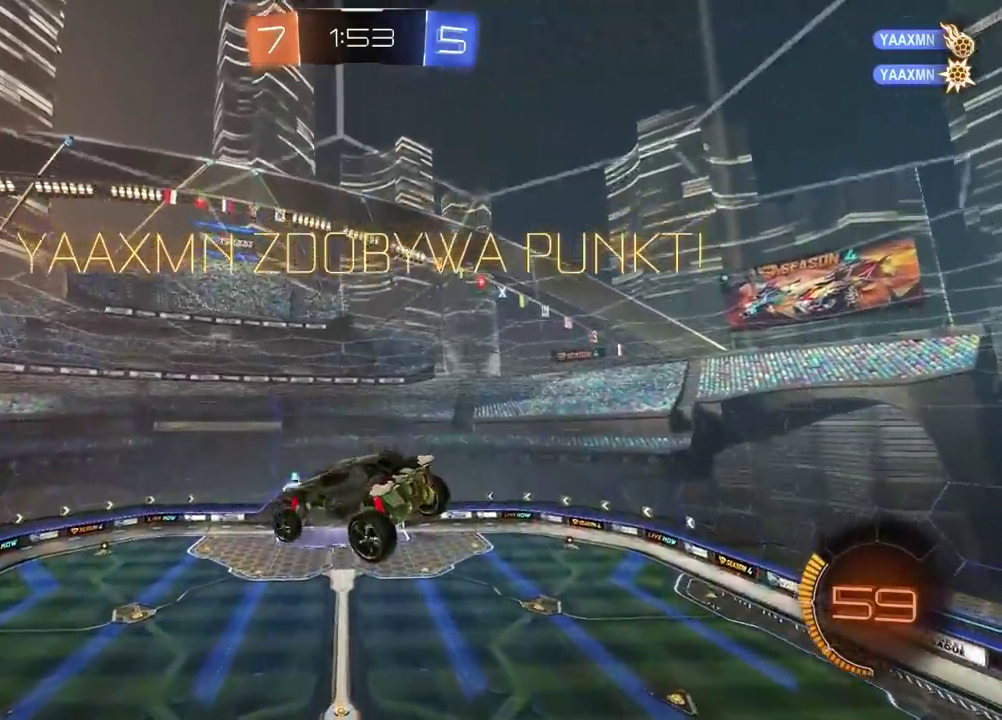
{"buttons": [], "left_stick": "center", "right_stick": "center", "events": [[17, "CROSS", "down"], [167, "CROSS", "up"], [333, "CROSS", "down"], [467, "CROSS", "up"]]}
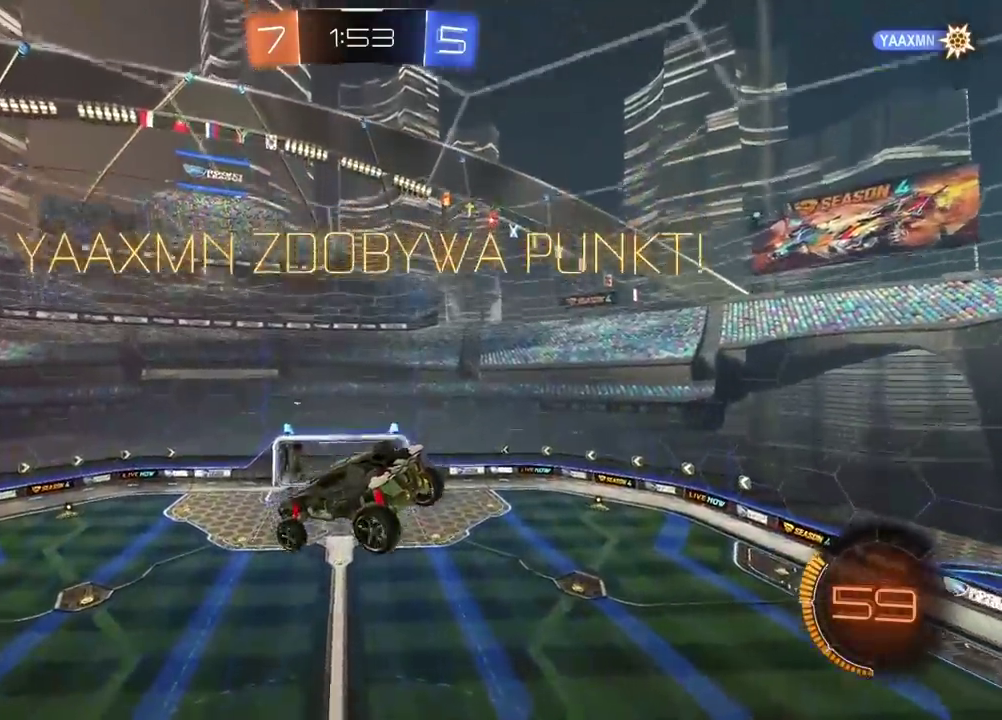
{"buttons": ["R2"], "left_stick": "center", "right_stick": "center", "events": [[100, "CROSS", "down"], [217, "CROSS", "up"], [283, "R2", "down"]]}
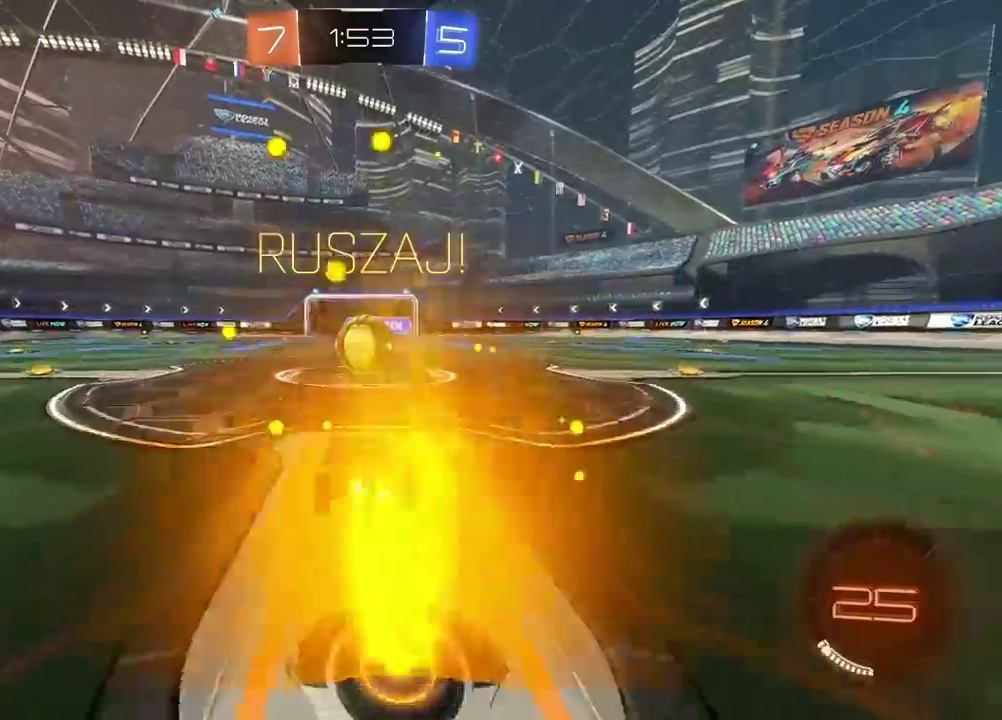
{"buttons": ["L2", "R2"], "left_stick": "up-right", "right_stick": "center", "events": [[33, "CROSS", "down"], [133, "CROSS", "up"], [167, "left_stick", "up-right"], [183, "L2", "down"], [300, "CROSS", "down"], [433, "CROSS", "up"]]}
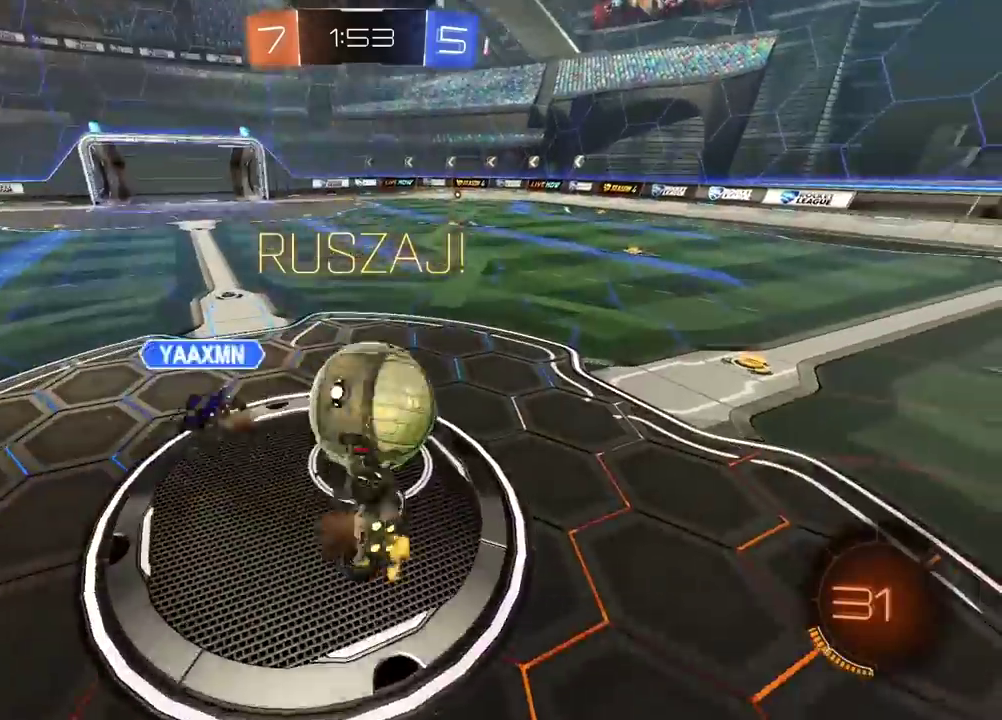
{"buttons": ["R2"], "left_stick": "center", "right_stick": "center", "events": [[100, "left_stick", "right"], [167, "left_stick", "center"], [400, "L2", "up"], [400, "left_stick", "right"], [450, "left_stick", "center"]]}
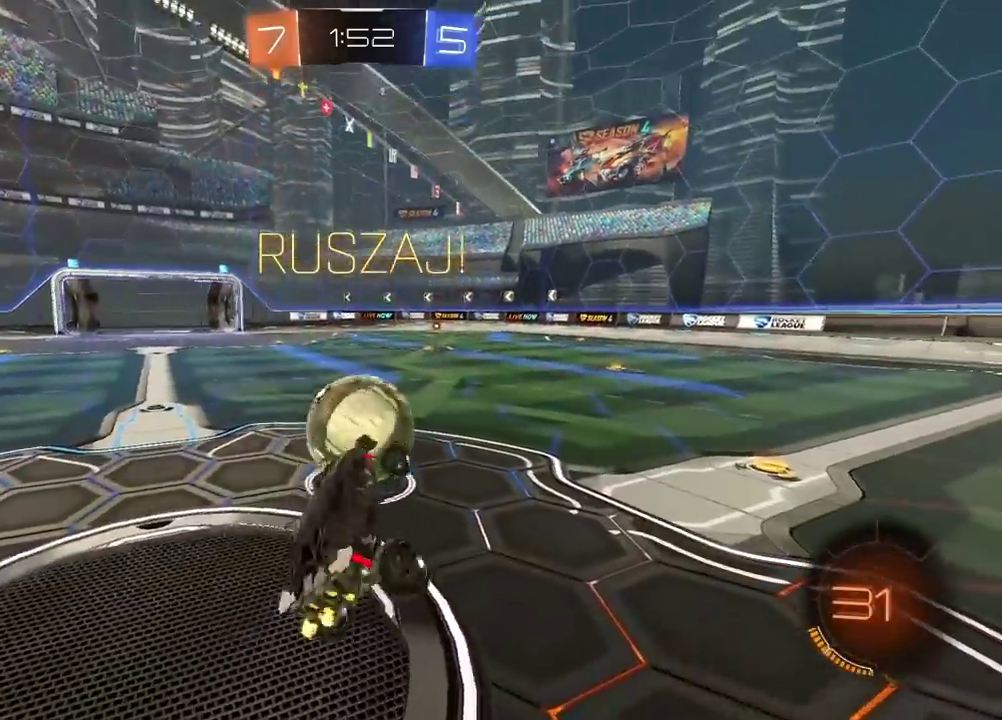
{"buttons": ["R2"], "left_stick": "center", "right_stick": "center", "events": []}
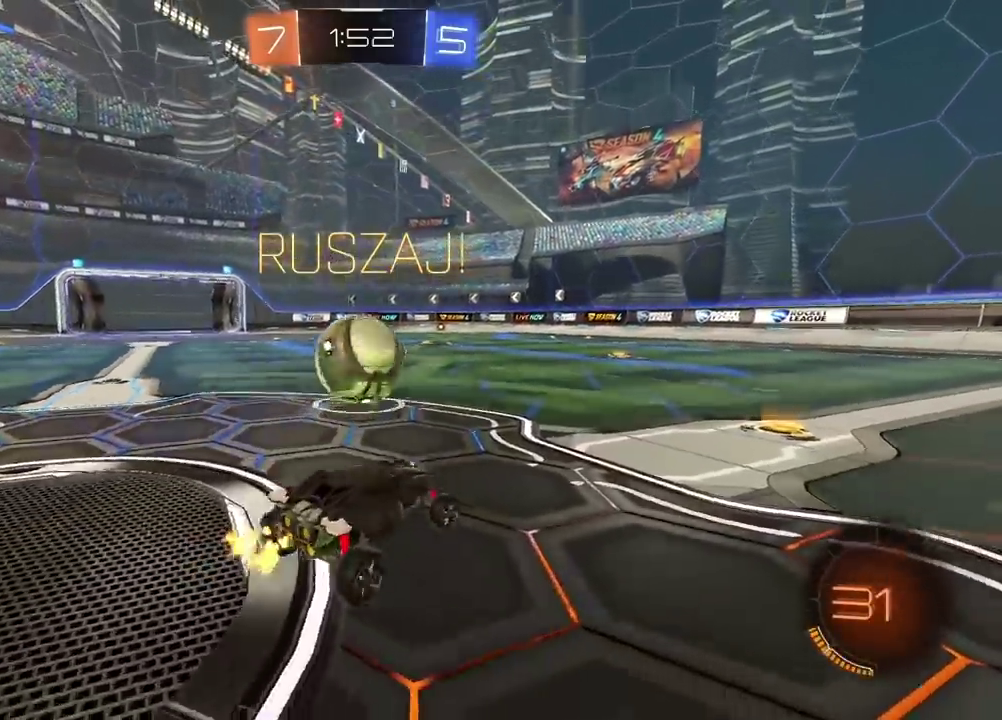
{"buttons": ["CIRCLE", "R2"], "left_stick": "left", "right_stick": "center", "events": [[133, "CIRCLE", "down"], [217, "left_stick", "left"]]}
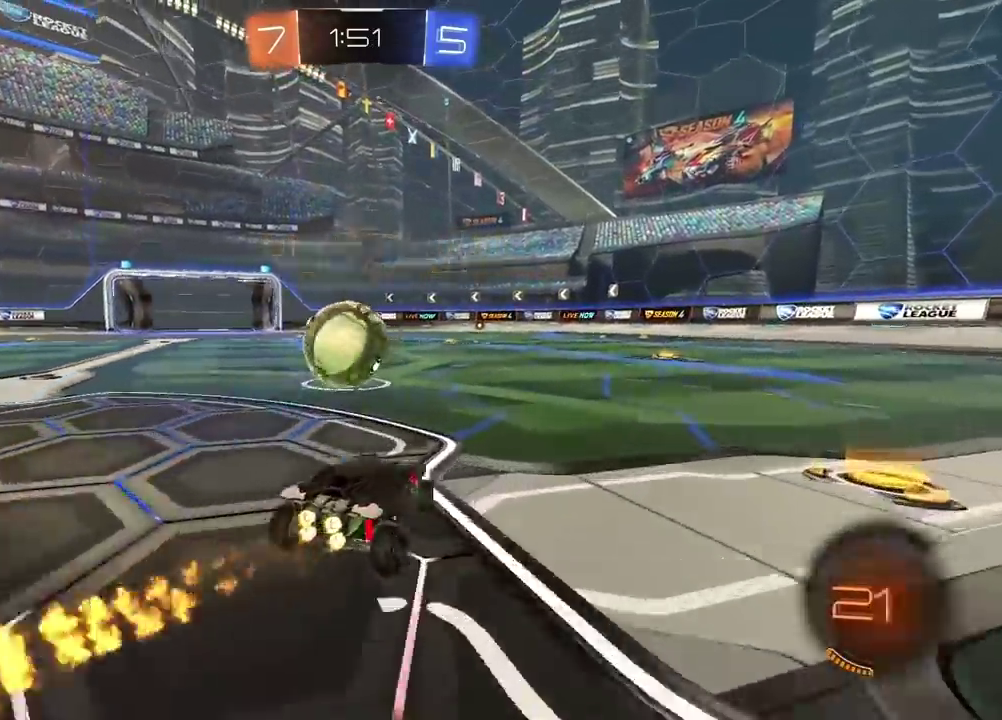
{"buttons": ["R2", "L3"], "left_stick": "up-left", "right_stick": "center", "events": [[50, "left_stick", "center"], [400, "CROSS", "down"], [400, "left_stick", "up-left"], [467, "L3", "down"], [500, "CIRCLE", "up"], [500, "CROSS", "up"]]}
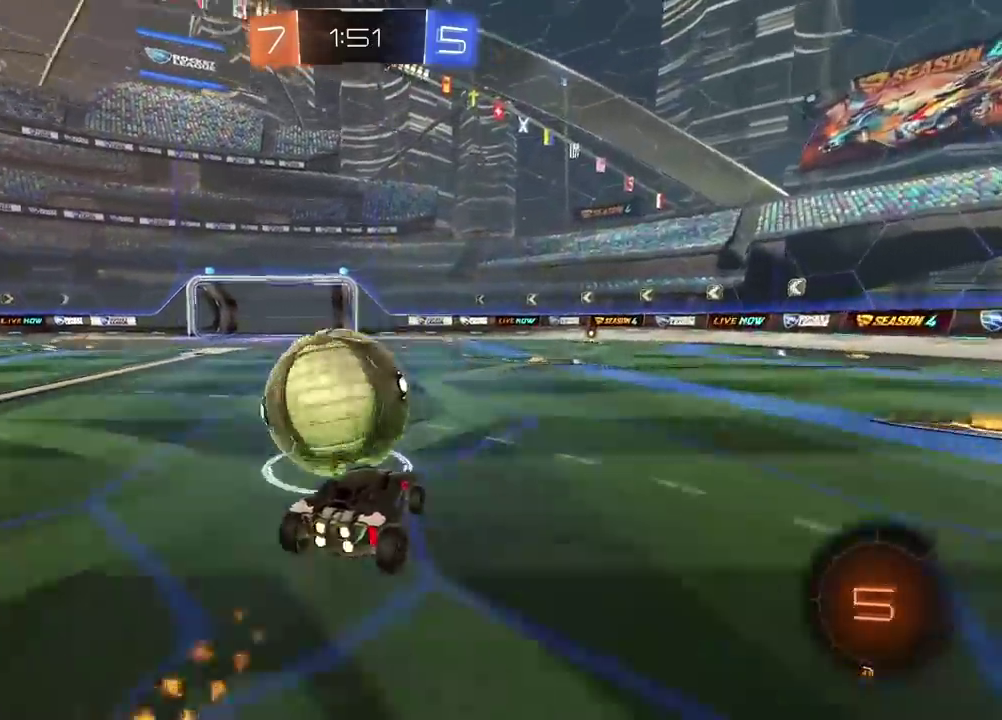
{"buttons": ["R2"], "left_stick": "center", "right_stick": "center", "events": [[50, "CIRCLE", "down"], [50, "CROSS", "down"], [150, "L3", "up"], [200, "CIRCLE", "up"], [200, "CROSS", "up"], [217, "left_stick", "center"]]}
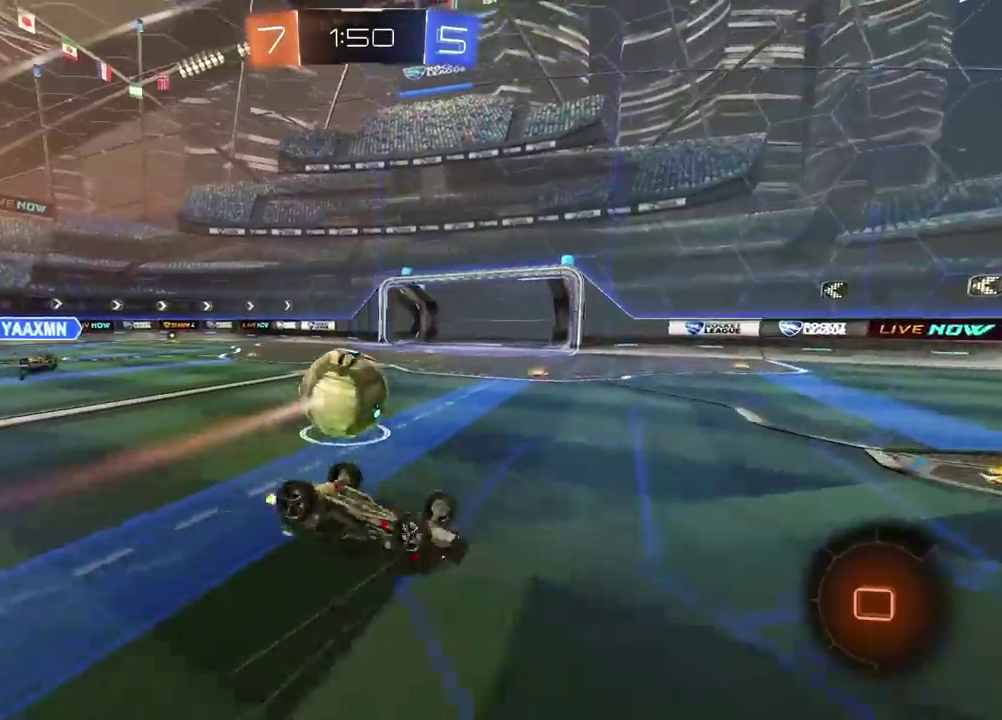
{"buttons": ["R2"], "left_stick": "center", "right_stick": "center", "events": [[67, "left_stick", "left"], [267, "left_stick", "center"]]}
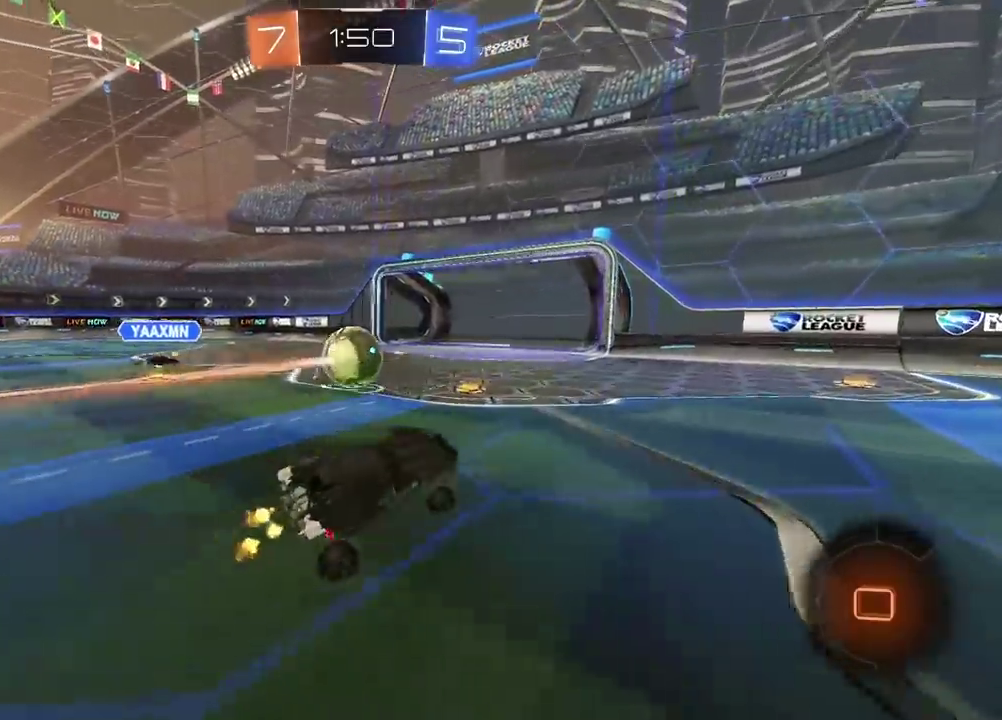
{"buttons": ["R2"], "left_stick": "center", "right_stick": "center", "events": []}
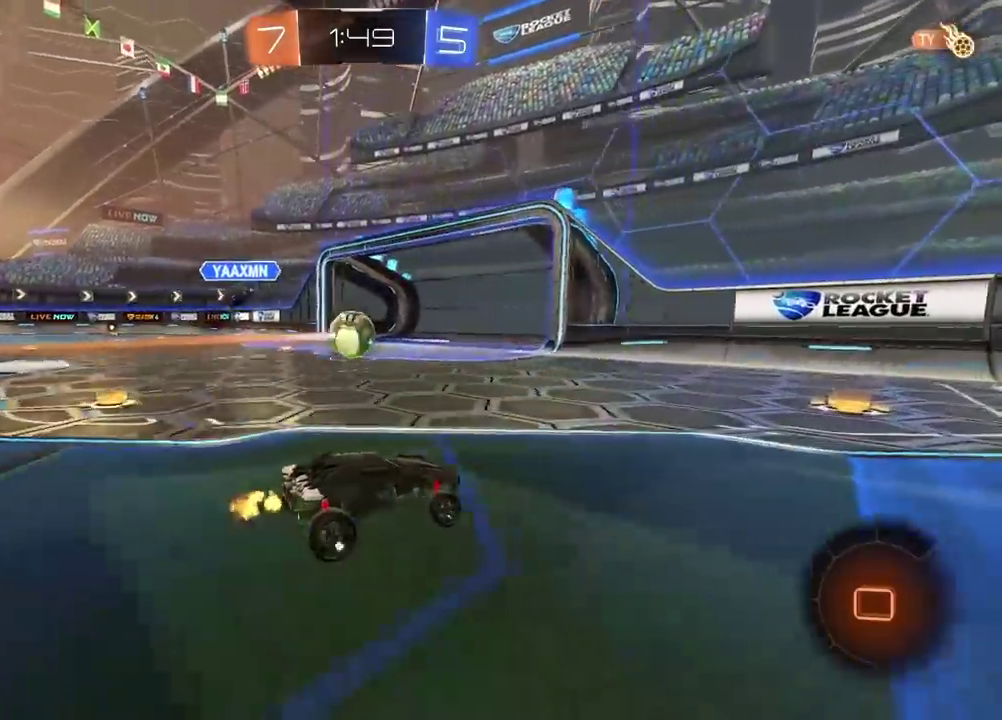
{"buttons": ["R2"], "left_stick": "right", "right_stick": "center", "events": [[250, "left_stick", "right"]]}
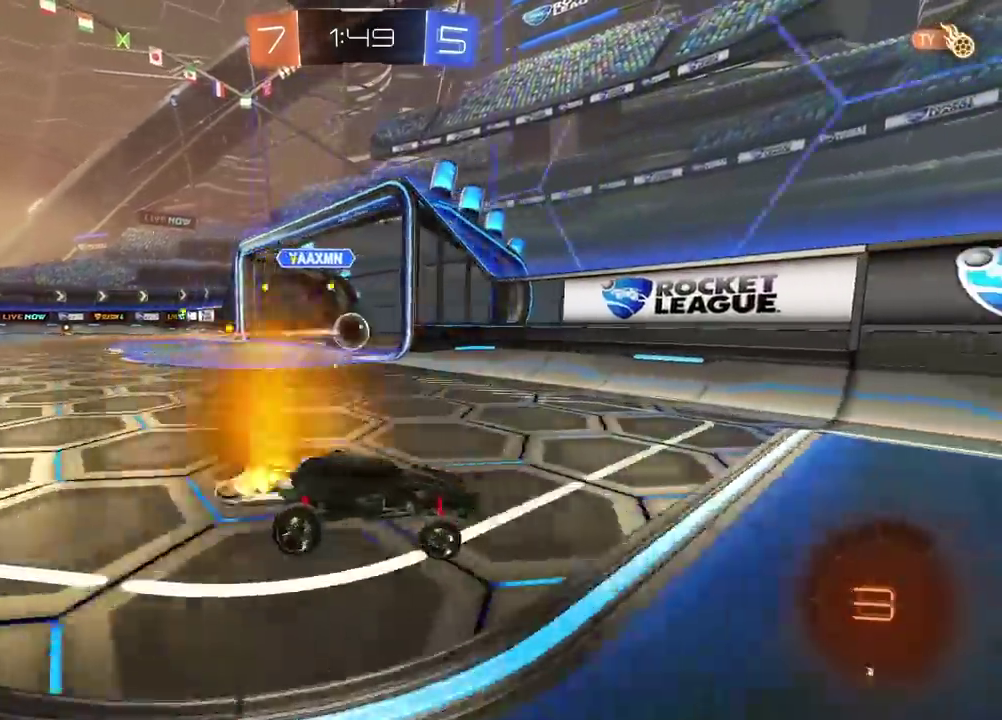
{"buttons": ["R2"], "left_stick": "right", "right_stick": "center", "events": [[133, "left_stick", "center"], [333, "left_stick", "right"]]}
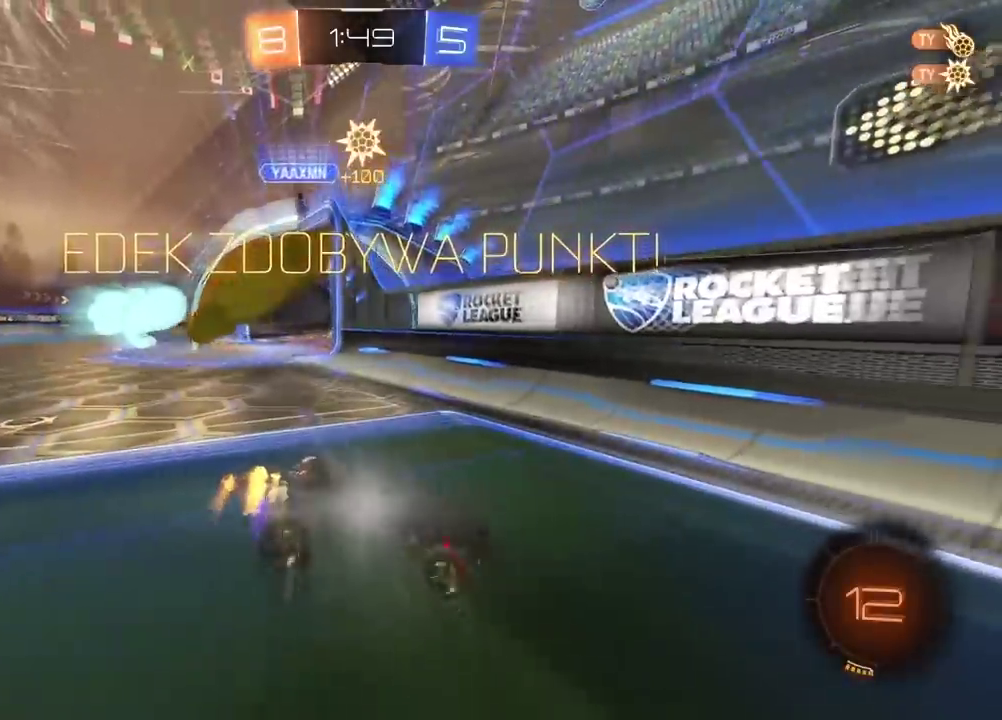
{"buttons": ["R2"], "left_stick": "center", "right_stick": "center", "events": [[83, "left_stick", "center"], [250, "left_stick", "left"], [400, "left_stick", "center"]]}
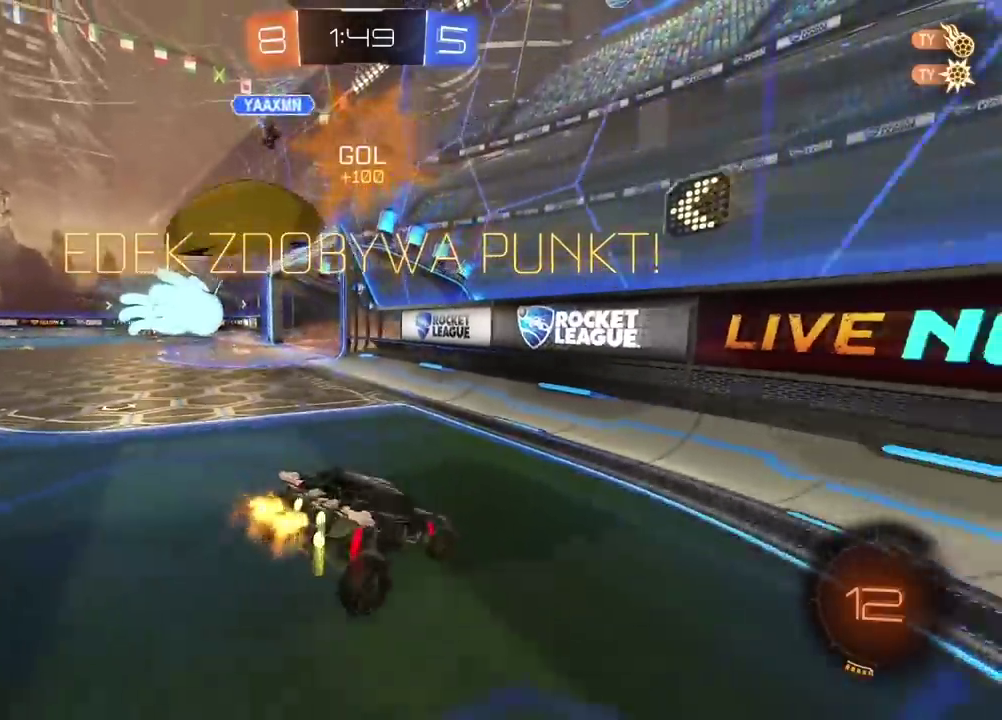
{"buttons": ["R2"], "left_stick": "center", "right_stick": "center", "events": []}
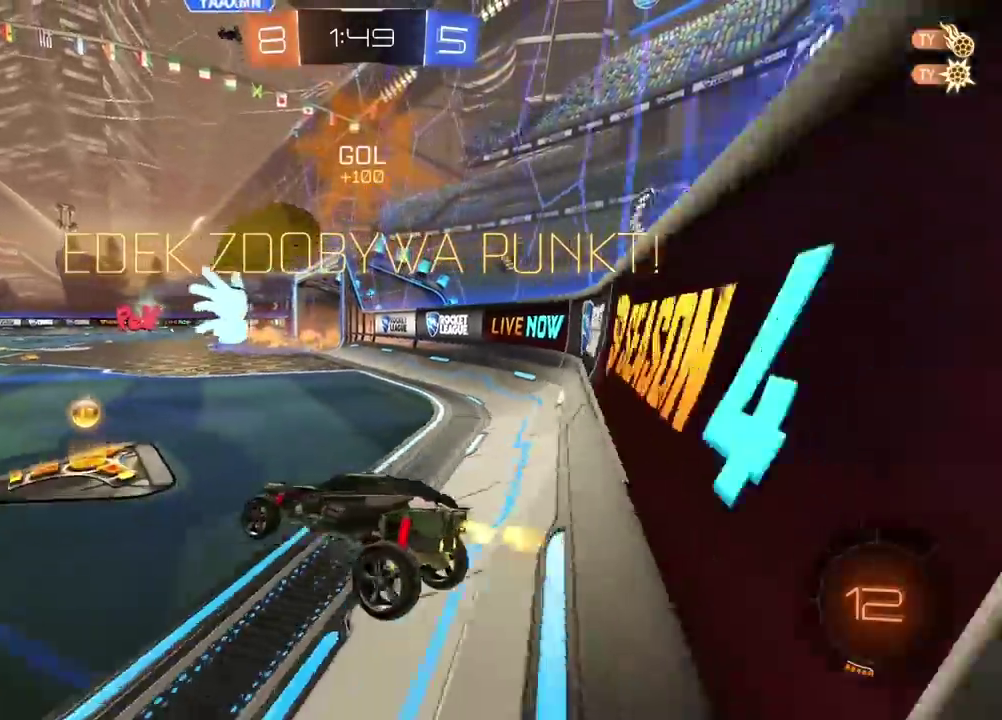
{"buttons": ["R2"], "left_stick": "right", "right_stick": "center", "events": [[283, "left_stick", "right"]]}
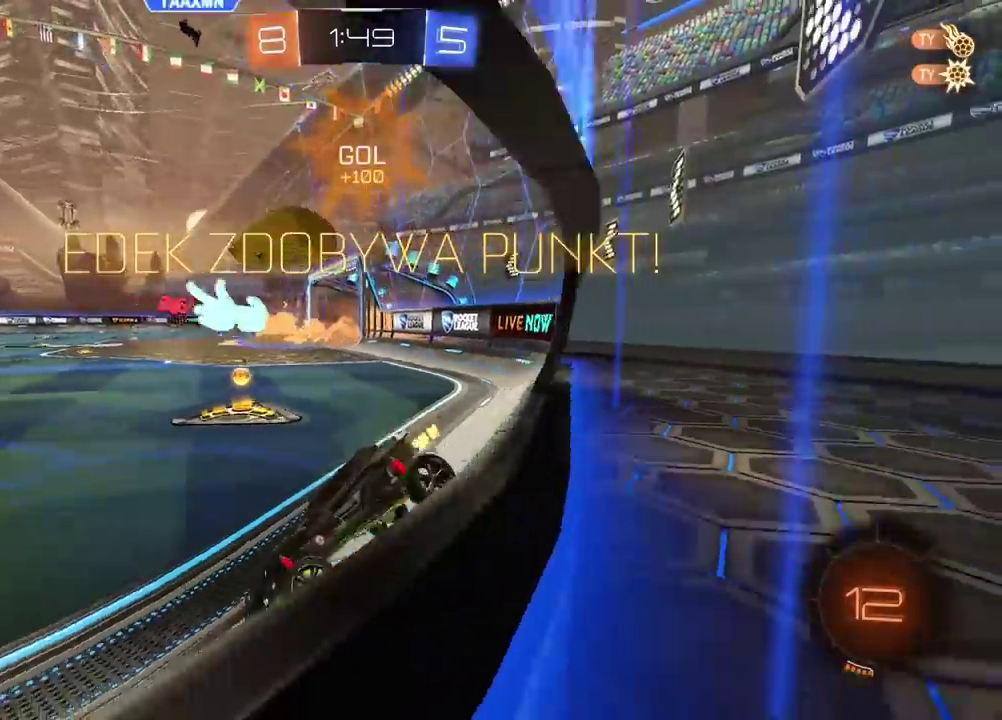
{"buttons": ["R2"], "left_stick": "right", "right_stick": "center", "events": []}
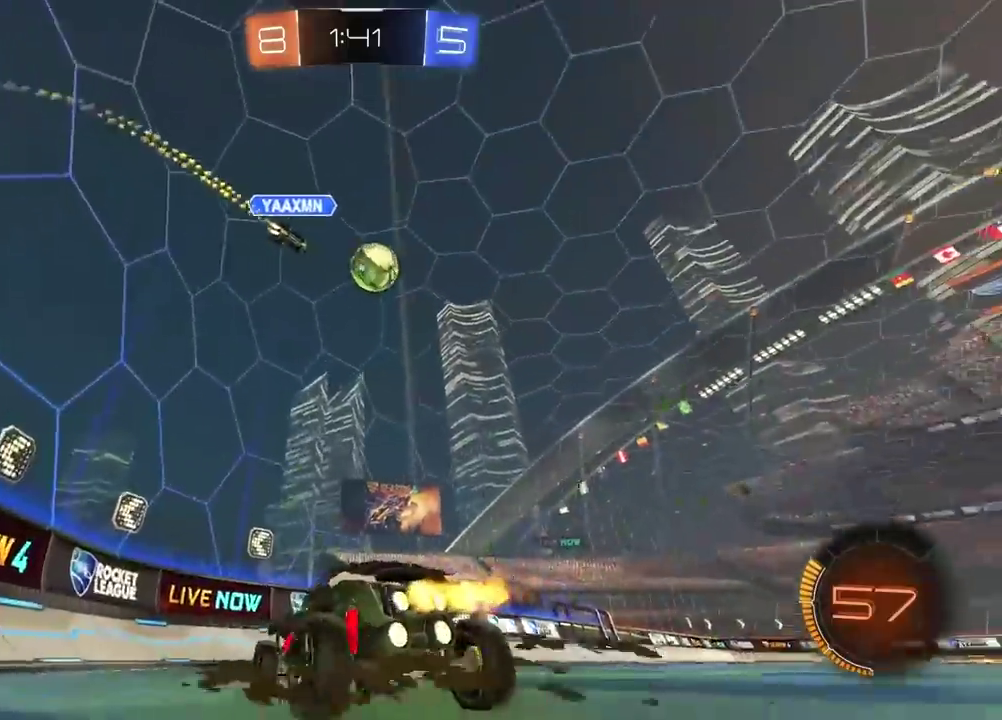
{"buttons": ["CIRCLE", "R2"], "left_stick": "right", "right_stick": "center", "events": [[200, "CIRCLE", "down"], [267, "CIRCLE", "up"], [467, "CIRCLE", "down"]]}
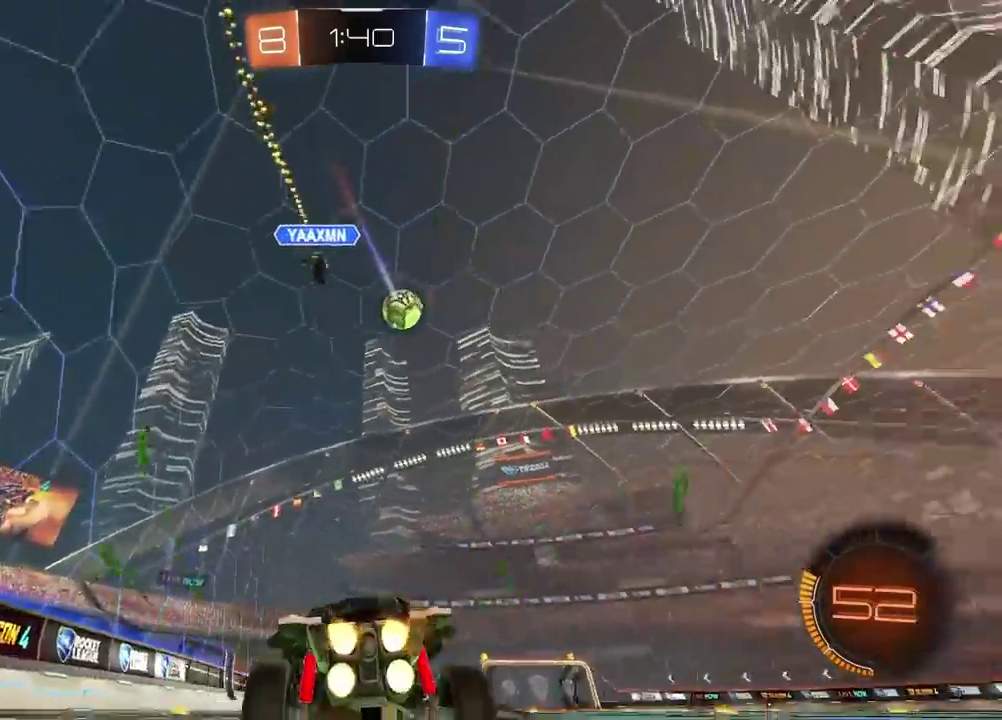
{"buttons": ["CIRCLE", "R2"], "left_stick": "up", "right_stick": "center", "events": [[133, "left_stick", "center"], [183, "left_stick", "up"], [200, "CROSS", "down"], [283, "CROSS", "up"], [350, "CROSS", "down"], [467, "CROSS", "up"]]}
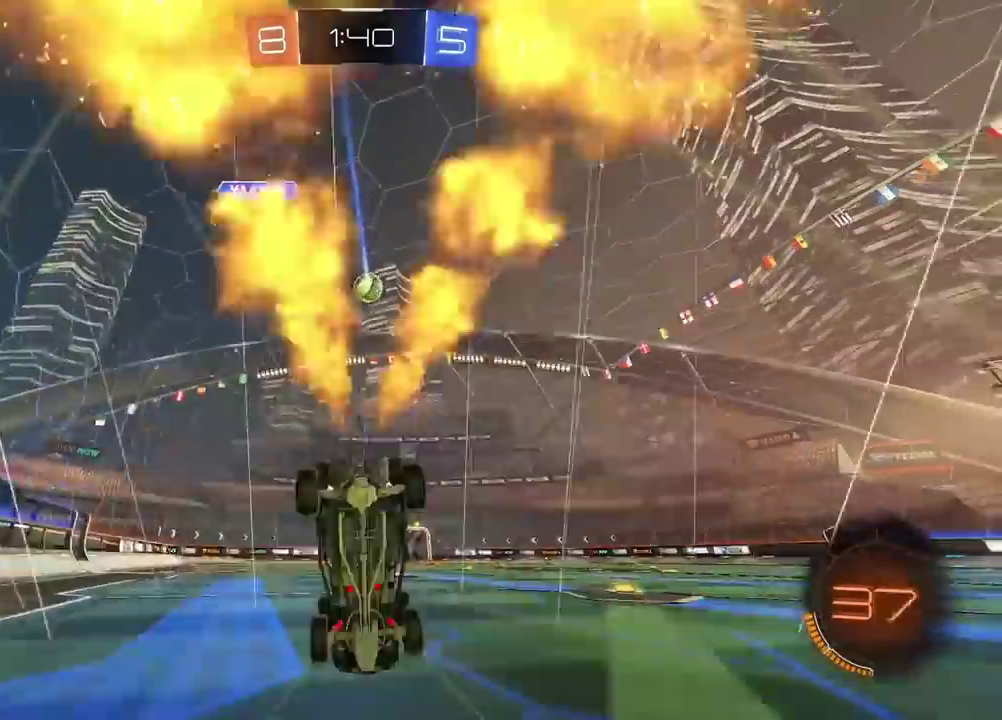
{"buttons": ["R2"], "left_stick": "center", "right_stick": "center", "events": [[17, "CIRCLE", "up"], [67, "left_stick", "center"], [267, "R2", "up"], [500, "R2", "down"]]}
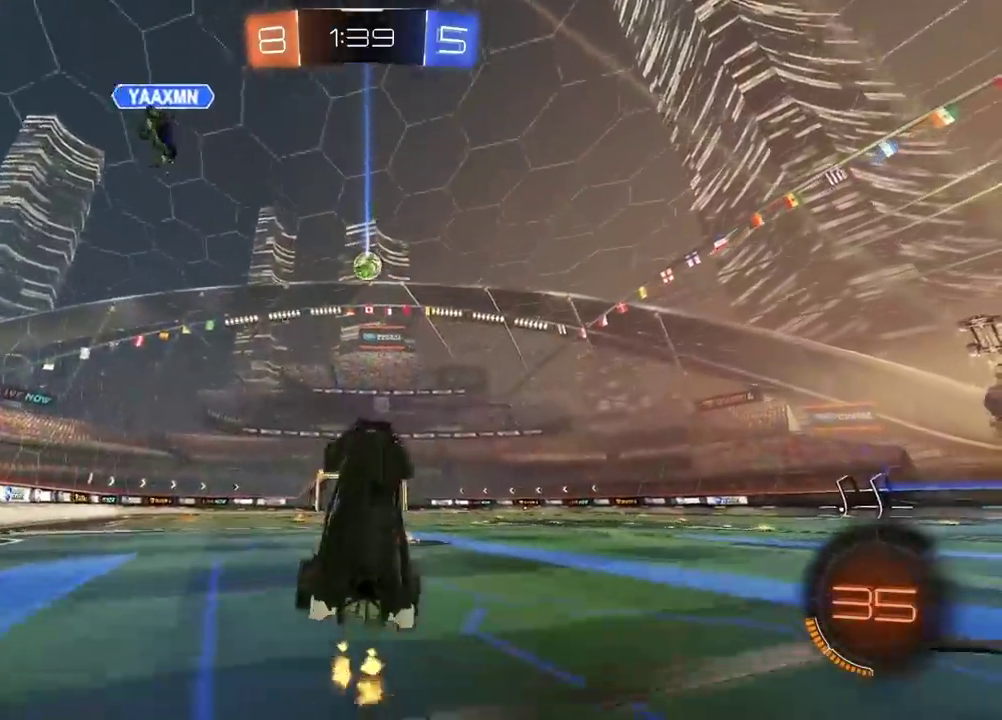
{"buttons": ["R2"], "left_stick": "center", "right_stick": "center", "events": []}
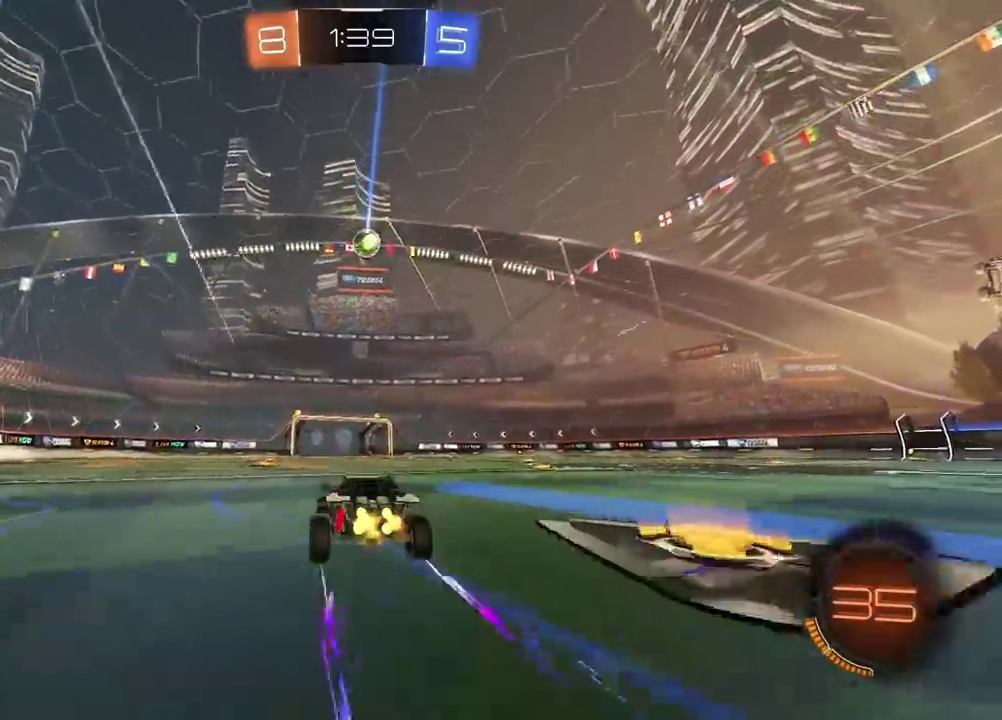
{"buttons": ["R2"], "left_stick": "center", "right_stick": "center", "events": []}
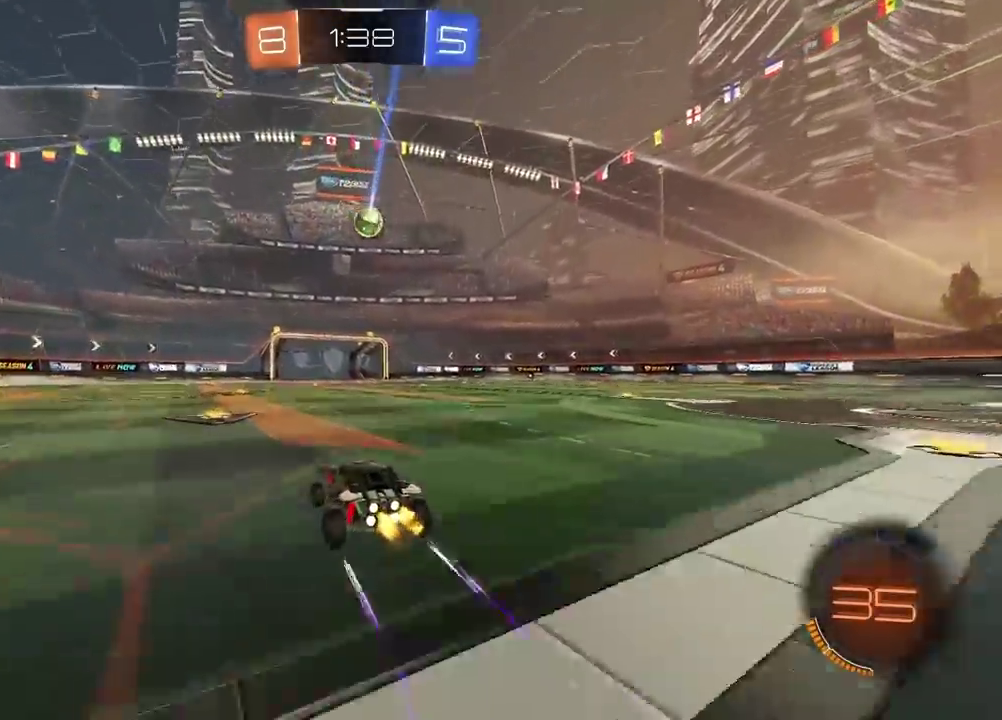
{"buttons": ["R2"], "left_stick": "center", "right_stick": "center", "events": []}
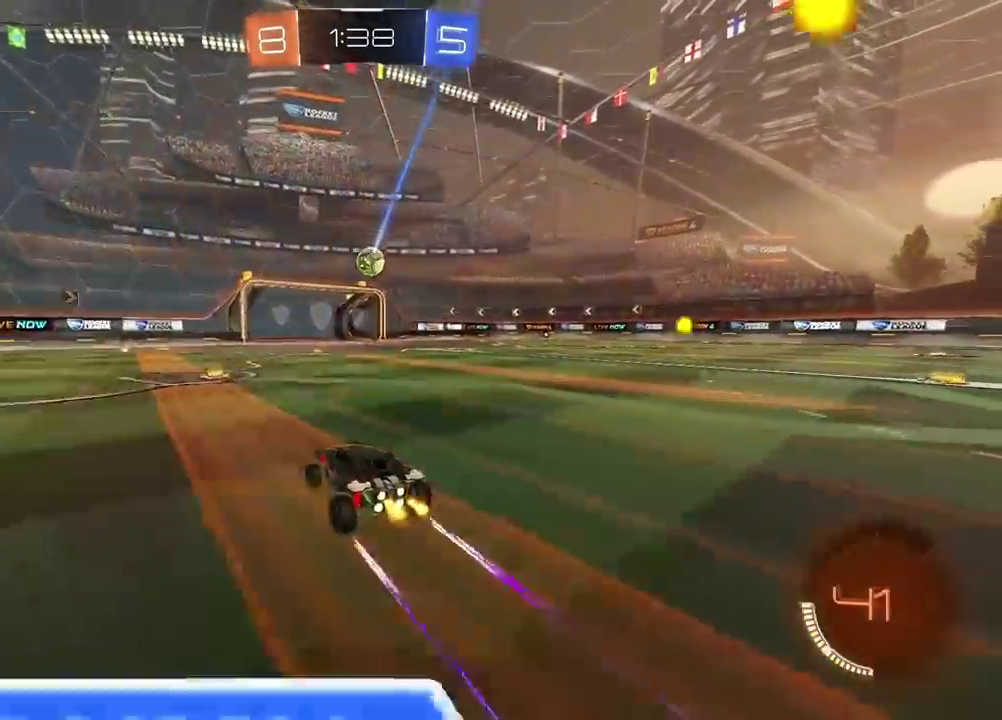
{"buttons": ["R2"], "left_stick": "center", "right_stick": "center", "events": [[300, "left_stick", "right"], [500, "left_stick", "center"]]}
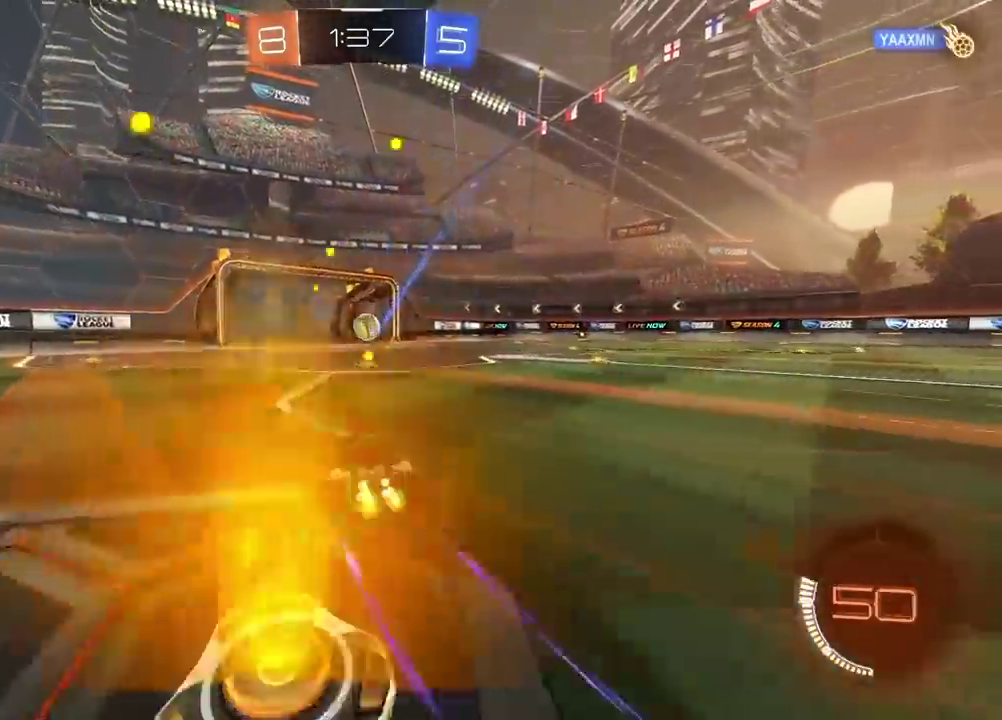
{"buttons": ["R2"], "left_stick": "center", "right_stick": "center", "events": [[250, "left_stick", "right"], [317, "left_stick", "center"]]}